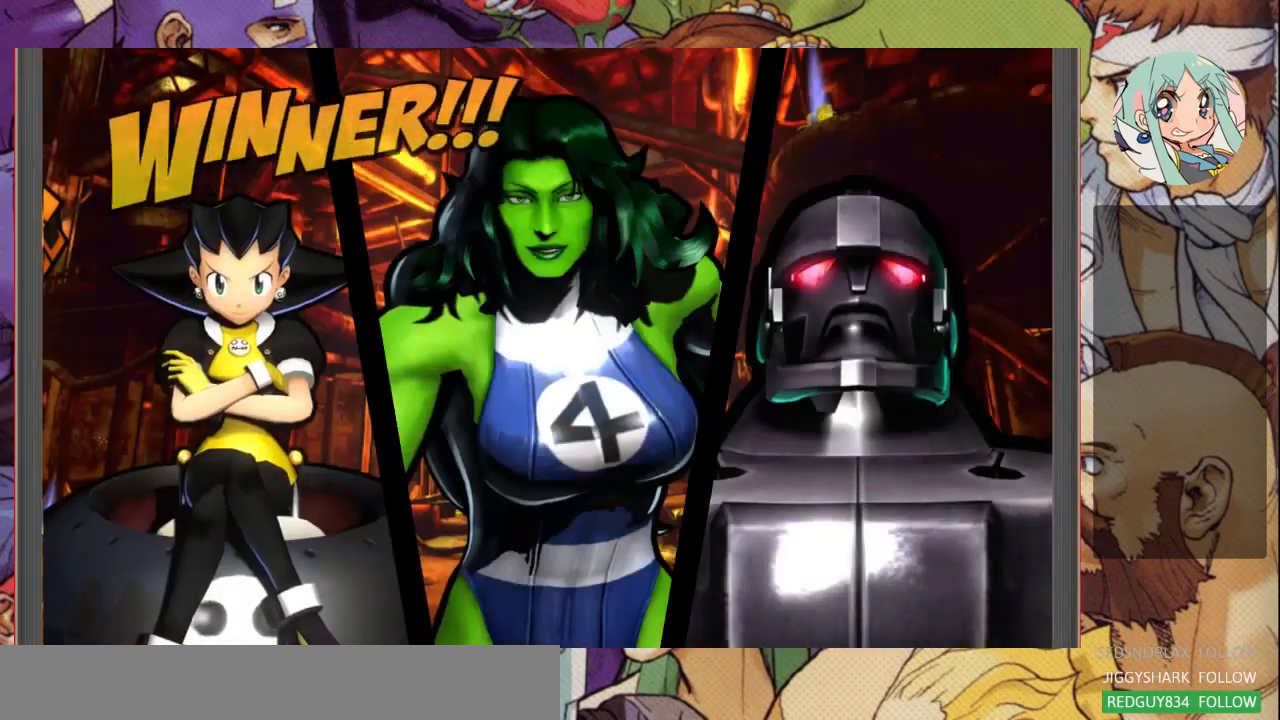
Gameplay with a controller (arcade stick); each line is a JSON object with the inputs held at the frame after it. "events" lists button and stick changes between this image and that frame as [ms after this image, input, new state], when the widget could be followed in between. Not read: L3 R3.
{"buttons": ["CROSS"], "left_stick": "center", "events": [[500, "CROSS", "down"]]}
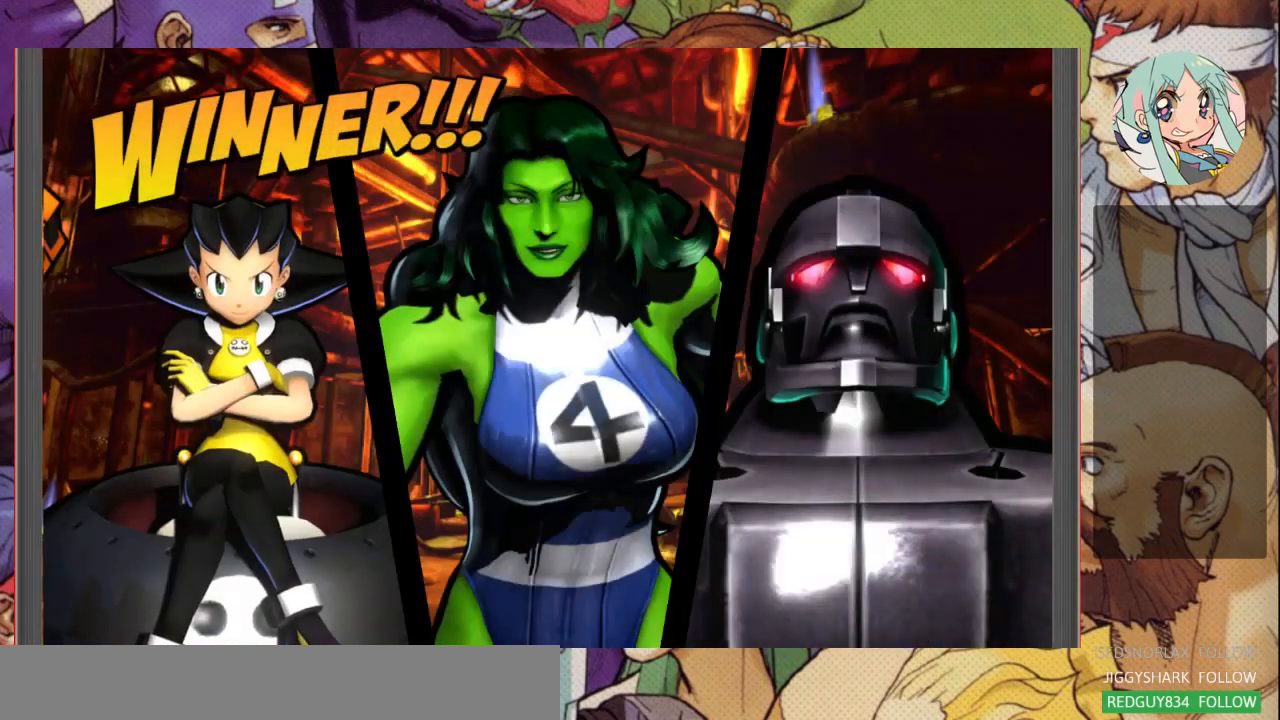
{"buttons": [], "left_stick": "center", "events": [[167, "SQUARE", "down"], [200, "CROSS", "up"], [267, "SQUARE", "up"]]}
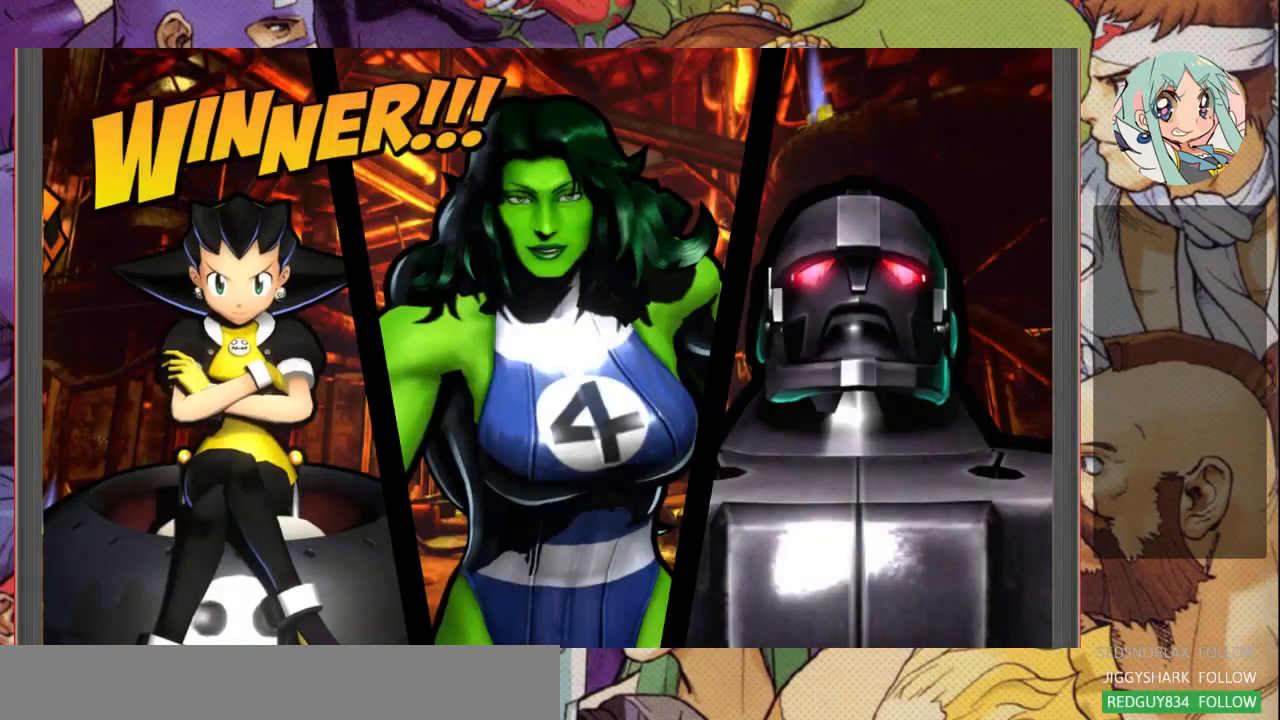
{"buttons": ["CROSS"], "left_stick": "center", "events": [[33, "CROSS", "down"], [233, "CROSS", "up"], [400, "CROSS", "down"]]}
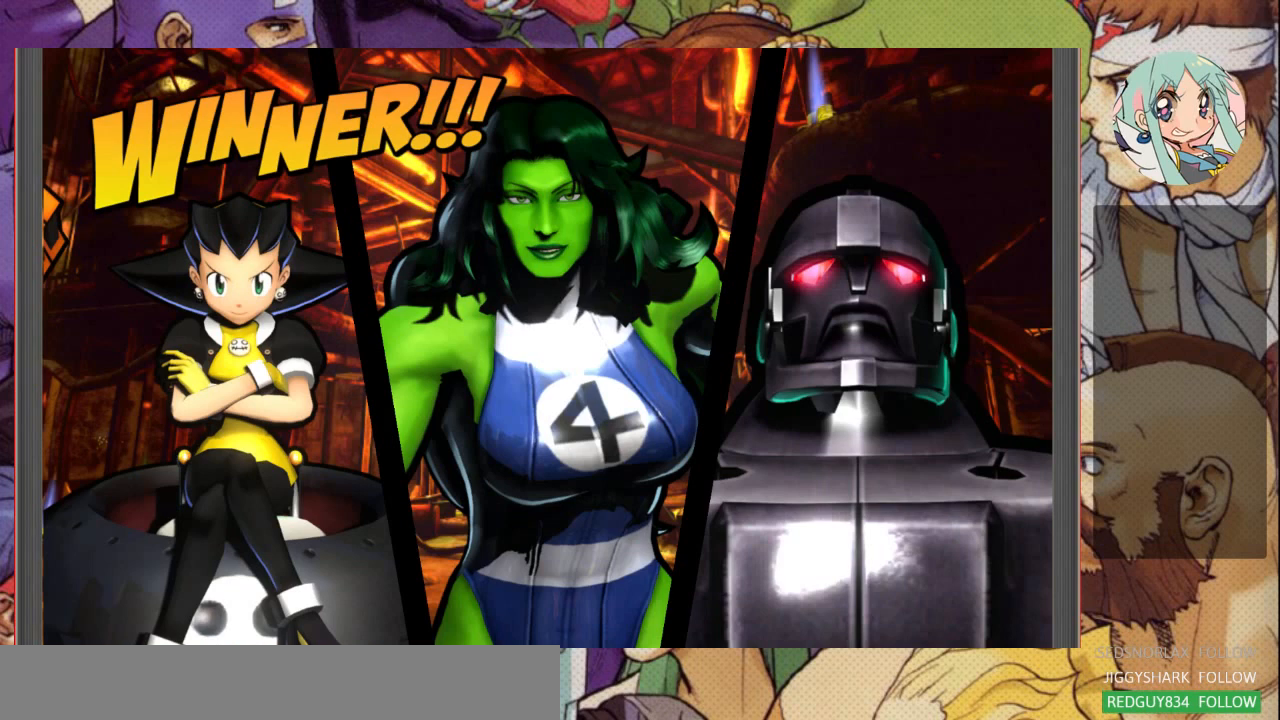
{"buttons": ["CROSS"], "left_stick": "center", "events": [[67, "CROSS", "up"], [167, "CROSS", "down"], [167, "SQUARE", "down"], [267, "CROSS", "up"], [367, "CROSS", "down"], [367, "SQUARE", "up"]]}
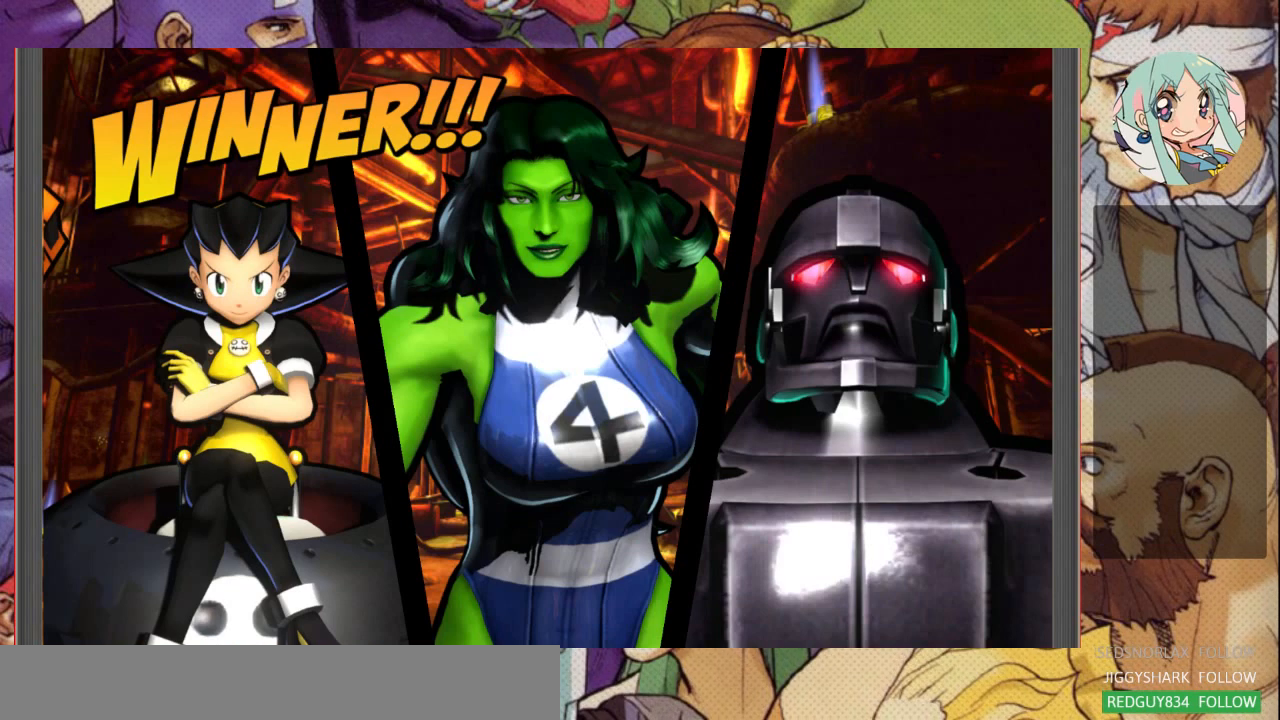
{"buttons": ["CROSS"], "left_stick": "center", "events": [[33, "SQUARE", "down"], [67, "CROSS", "up"], [167, "CROSS", "down"], [200, "SQUARE", "up"], [333, "SQUARE", "down"], [367, "CROSS", "up"], [500, "CROSS", "down"], [500, "SQUARE", "up"]]}
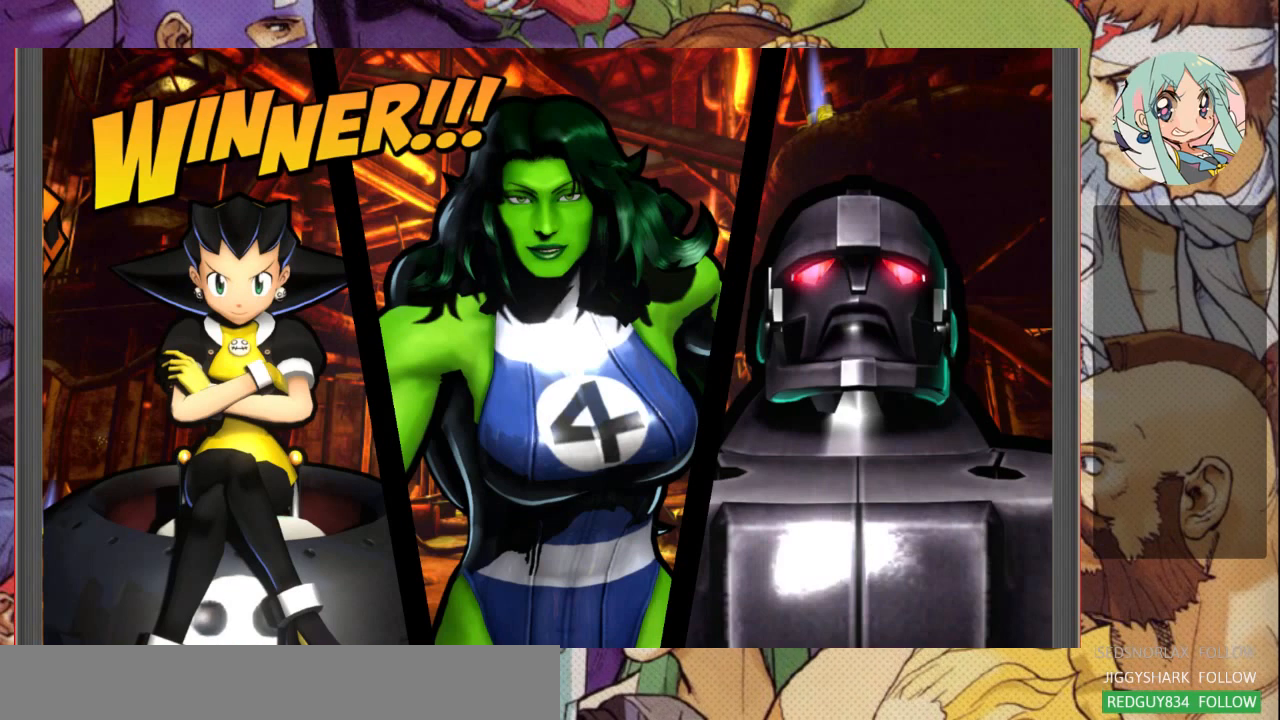
{"buttons": ["CROSS", "SQUARE"], "left_stick": "center", "events": [[133, "SQUARE", "down"], [167, "CROSS", "up"], [267, "CROSS", "down"], [367, "SQUARE", "up"], [500, "SQUARE", "down"]]}
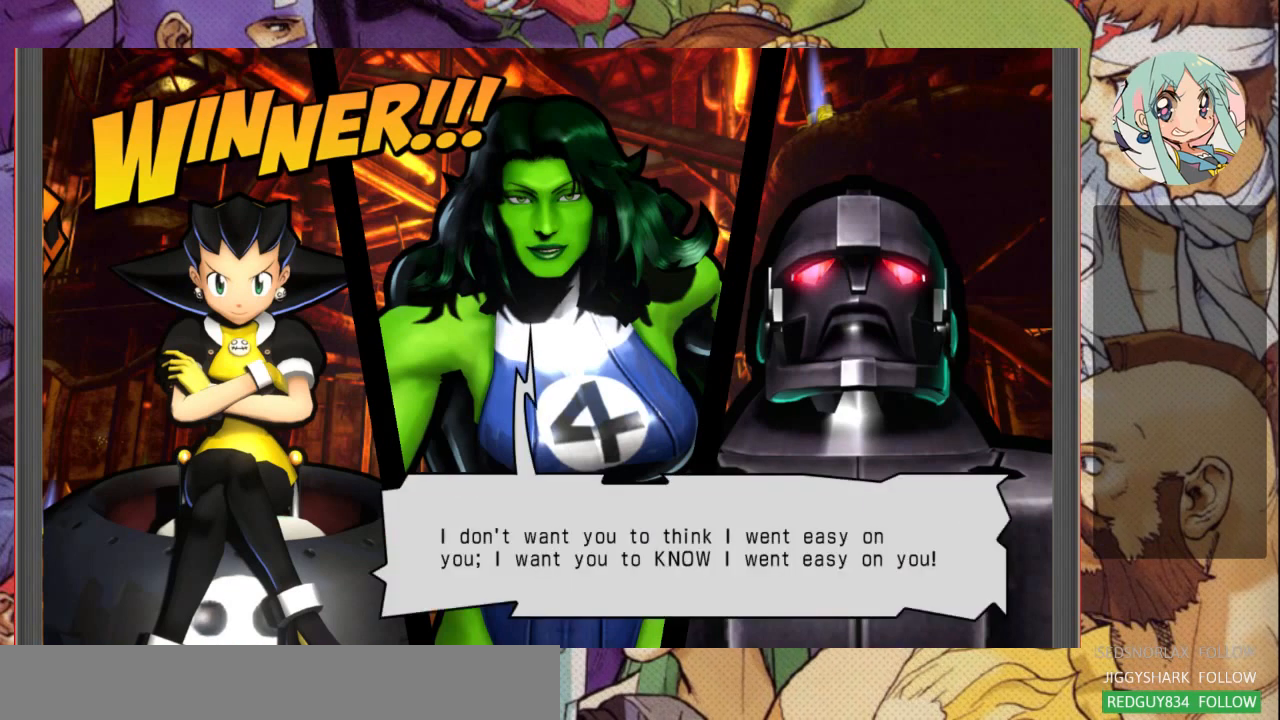
{"buttons": ["CROSS"], "left_stick": "center", "events": [[100, "SQUARE", "up"], [167, "CROSS", "up"], [233, "CROSS", "down"], [367, "CROSS", "up"], [400, "CROSS", "down"]]}
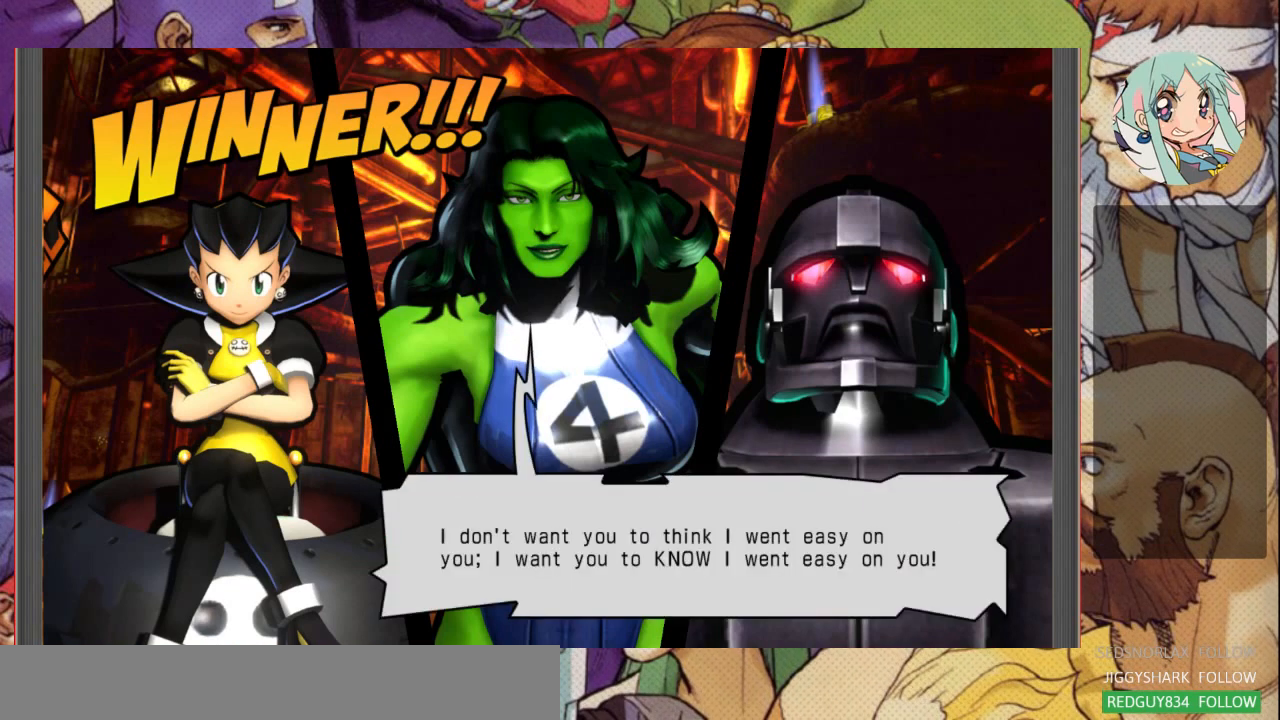
{"buttons": ["CROSS"], "left_stick": "center", "events": [[67, "CROSS", "up"], [233, "CROSS", "down"], [400, "CROSS", "up"], [500, "CROSS", "down"]]}
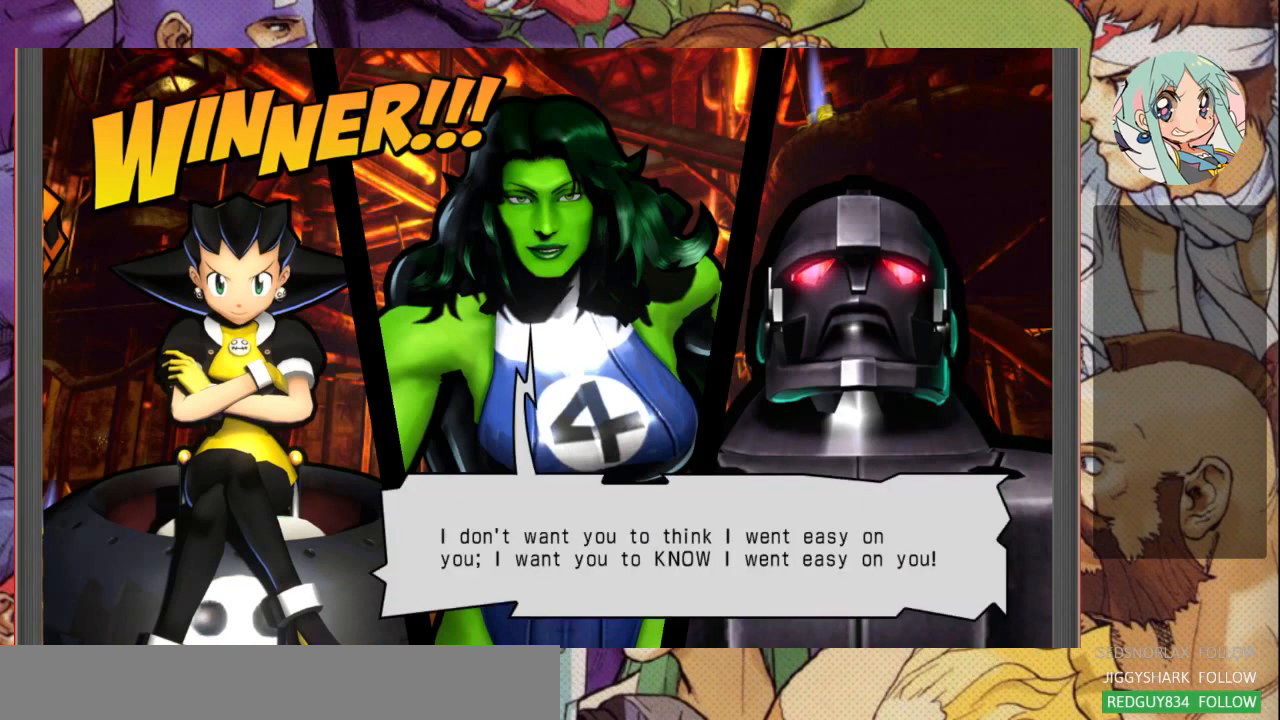
{"buttons": ["SQUARE"], "left_stick": "center", "events": [[133, "CROSS", "up"], [200, "CROSS", "down"], [367, "CROSS", "up"], [467, "SQUARE", "down"]]}
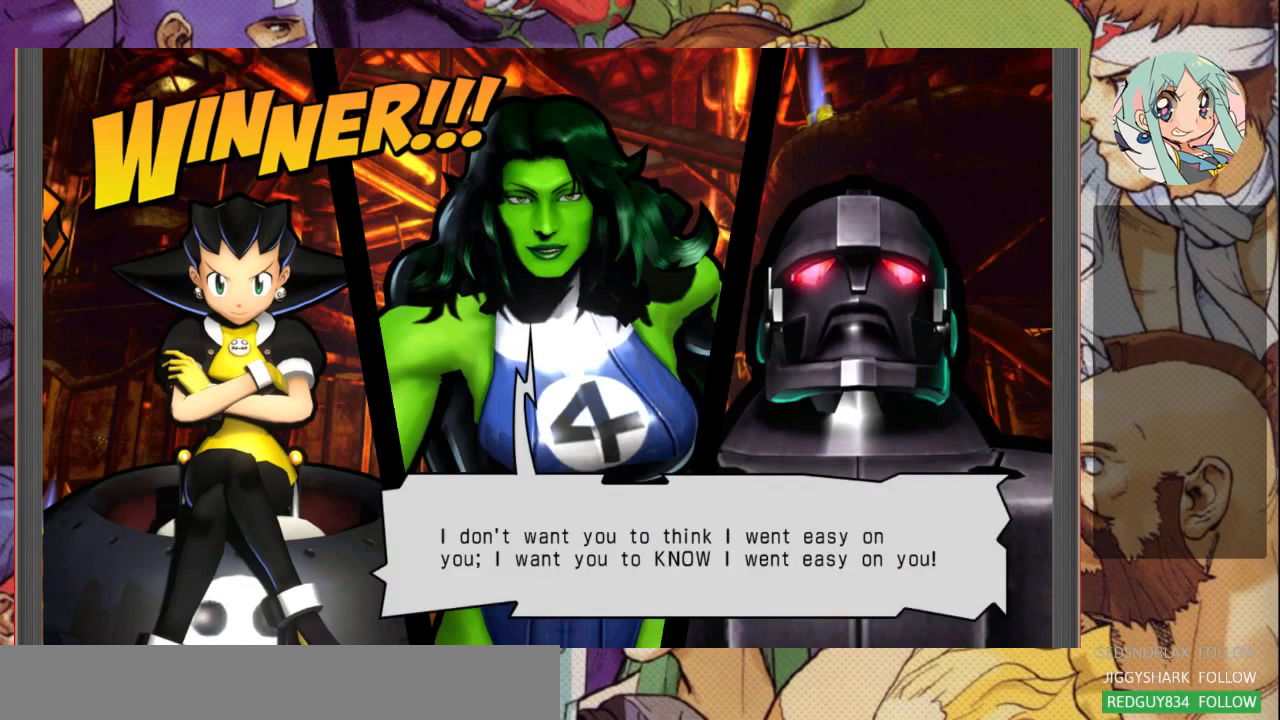
{"buttons": ["CROSS"], "left_stick": "center", "events": [[100, "CROSS", "down"], [133, "SQUARE", "up"], [333, "CROSS", "up"], [333, "SQUARE", "down"], [367, "CROSS", "down"], [500, "SQUARE", "up"]]}
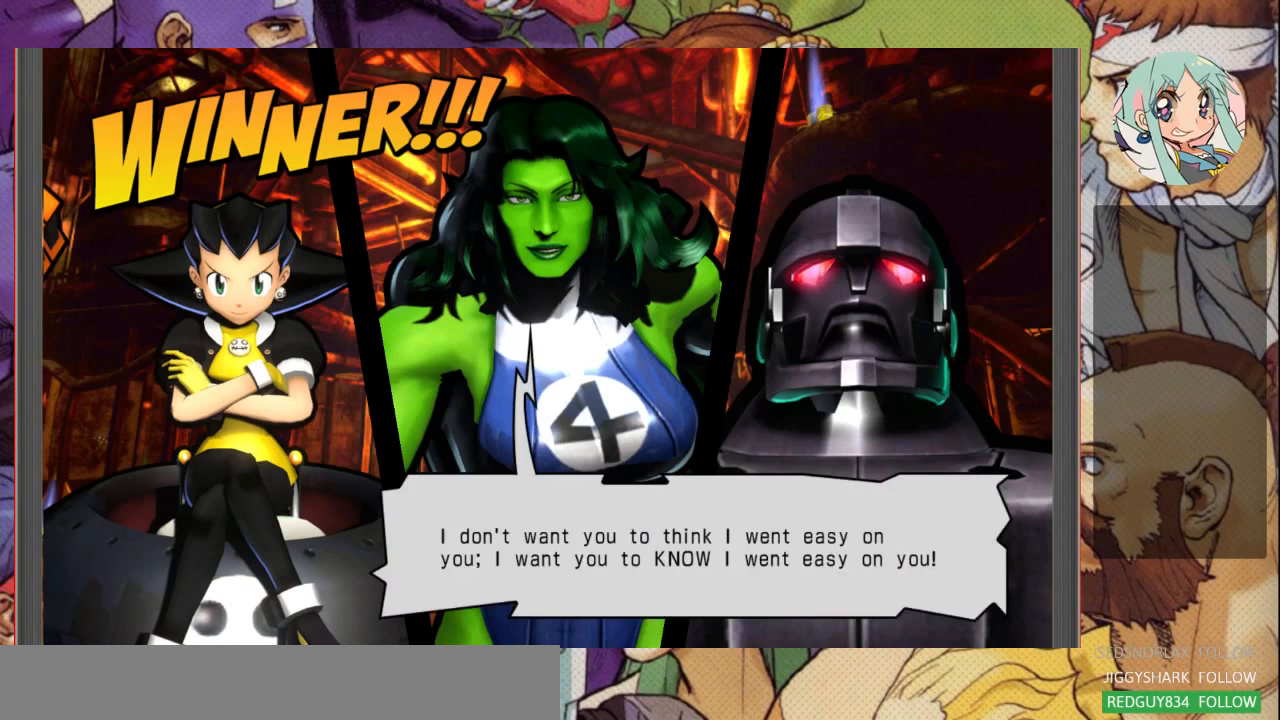
{"buttons": ["CROSS"], "left_stick": "center", "events": [[67, "CROSS", "up"], [167, "CROSS", "down"], [400, "SQUARE", "down"], [433, "SQUARE", "up"]]}
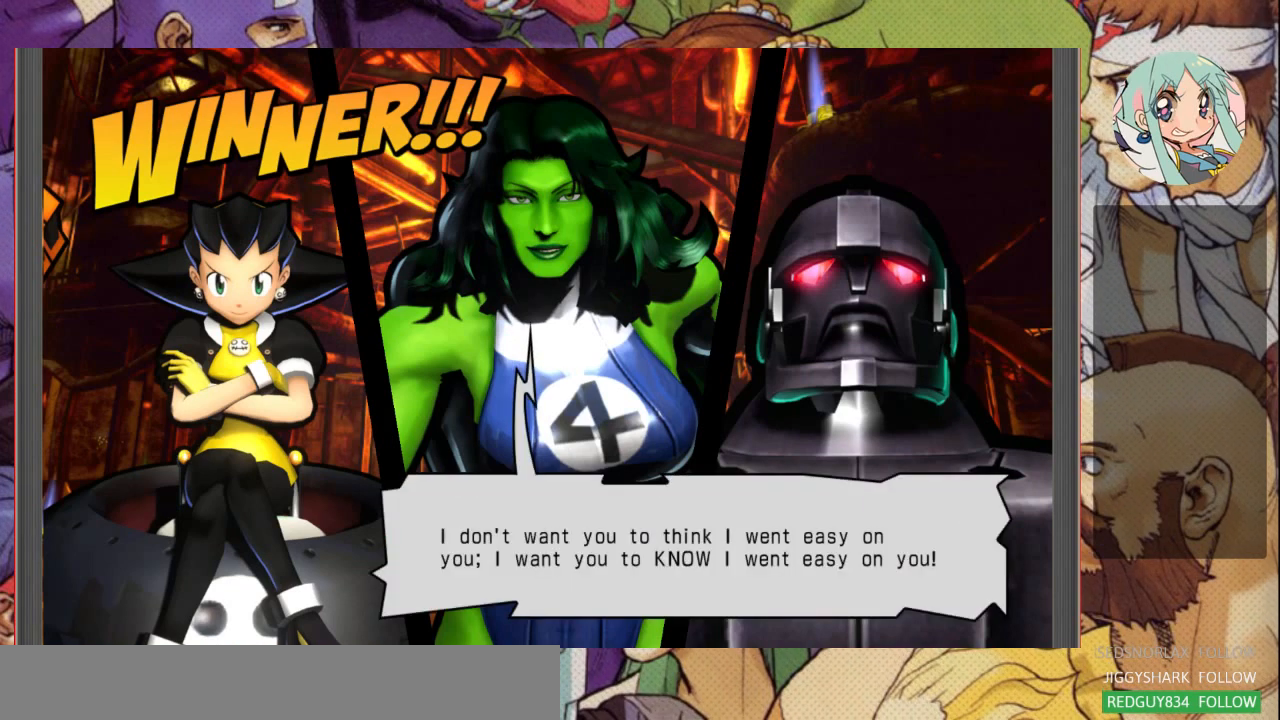
{"buttons": [], "left_stick": "center", "events": [[33, "CROSS", "up"], [67, "SQUARE", "down"], [100, "CROSS", "down"], [233, "CROSS", "up"], [233, "SQUARE", "up"], [333, "CROSS", "down"], [500, "CROSS", "up"]]}
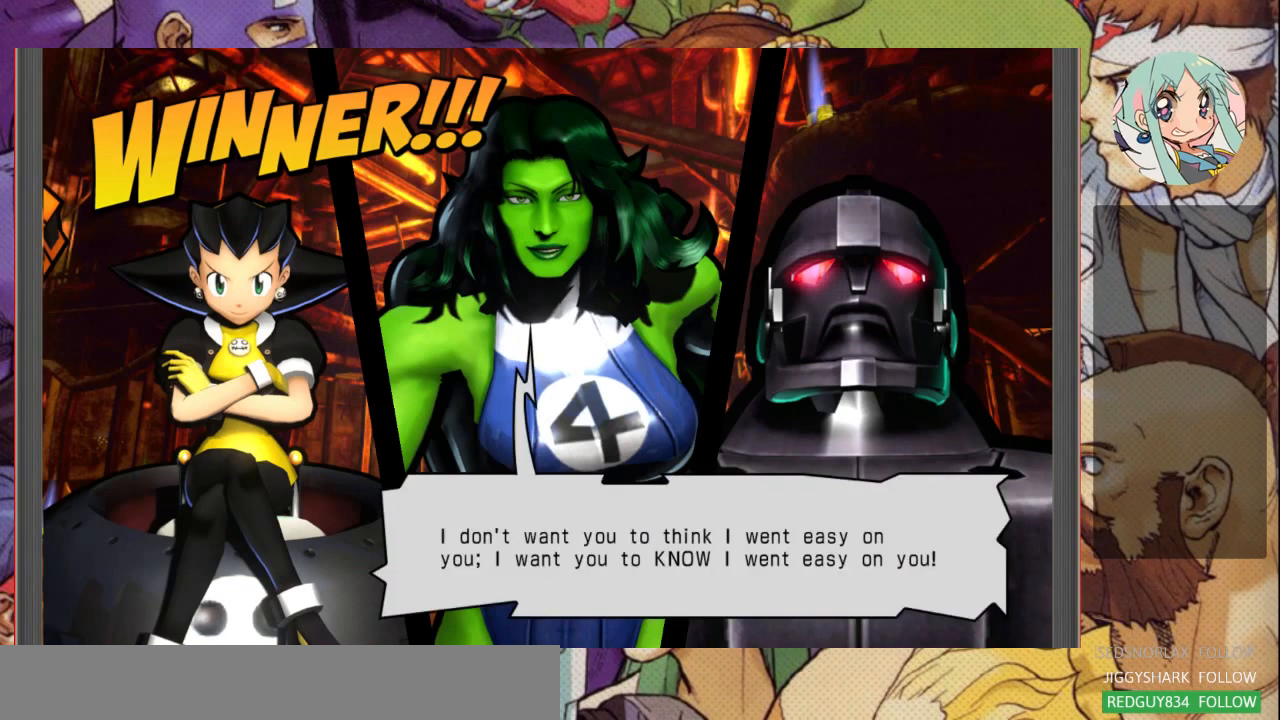
{"buttons": [], "left_stick": "center", "events": [[133, "CROSS", "down"], [233, "CROSS", "up"], [367, "CROSS", "down"], [500, "CROSS", "up"]]}
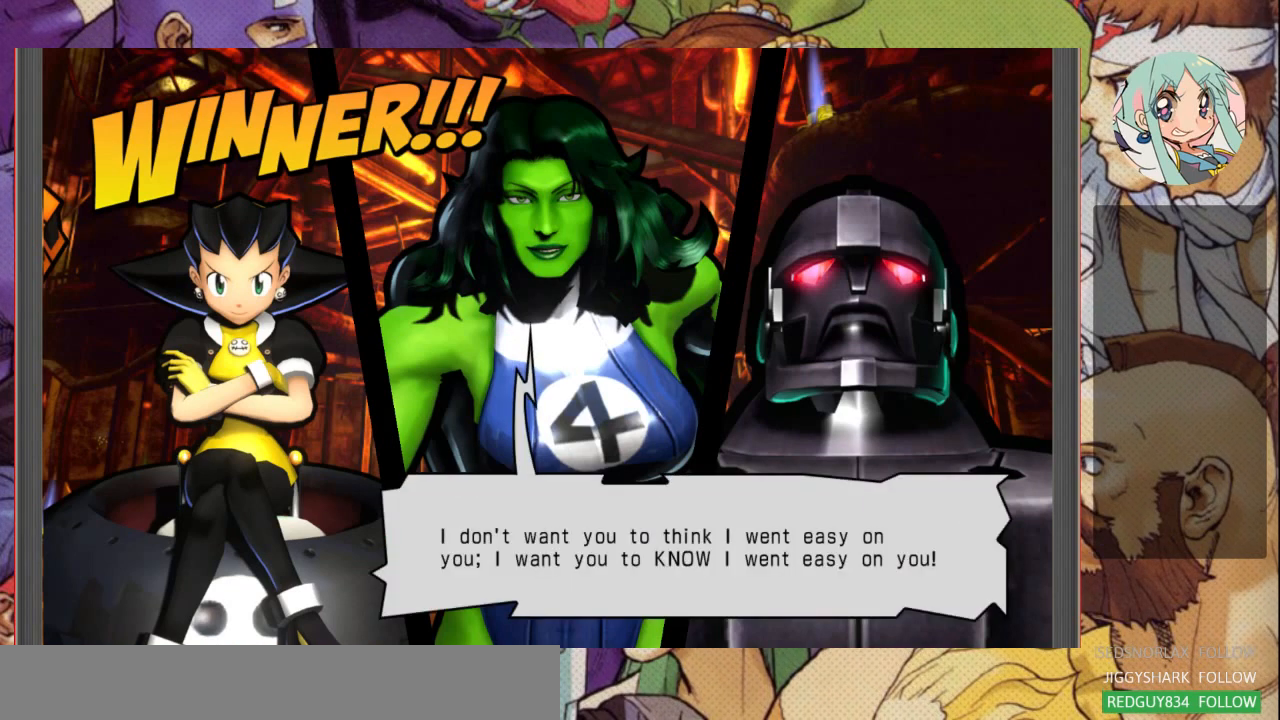
{"buttons": ["CROSS", "SQUARE"], "left_stick": "center", "events": [[100, "SQUARE", "down"], [133, "CROSS", "down"], [367, "SQUARE", "up"], [500, "SQUARE", "down"]]}
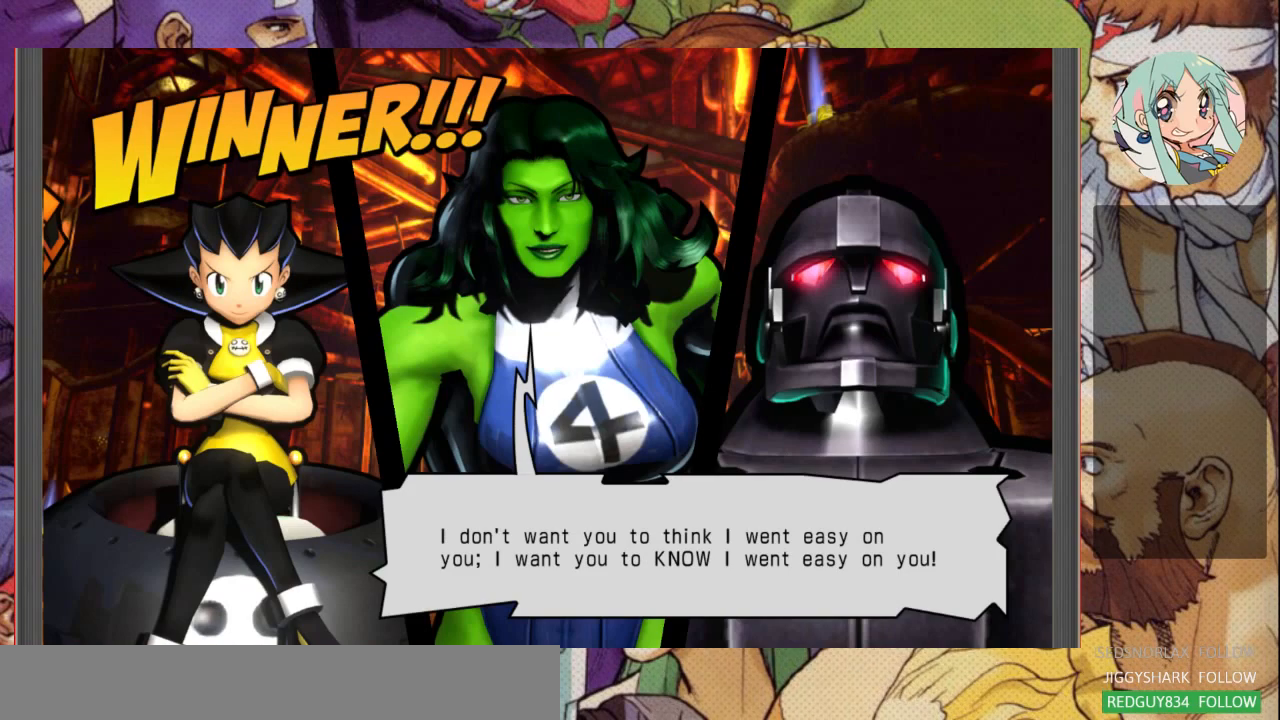
{"buttons": ["SQUARE"], "left_stick": "center", "events": [[67, "CROSS", "up"], [167, "CROSS", "down"], [233, "SQUARE", "up"], [367, "SQUARE", "down"], [400, "CROSS", "up"]]}
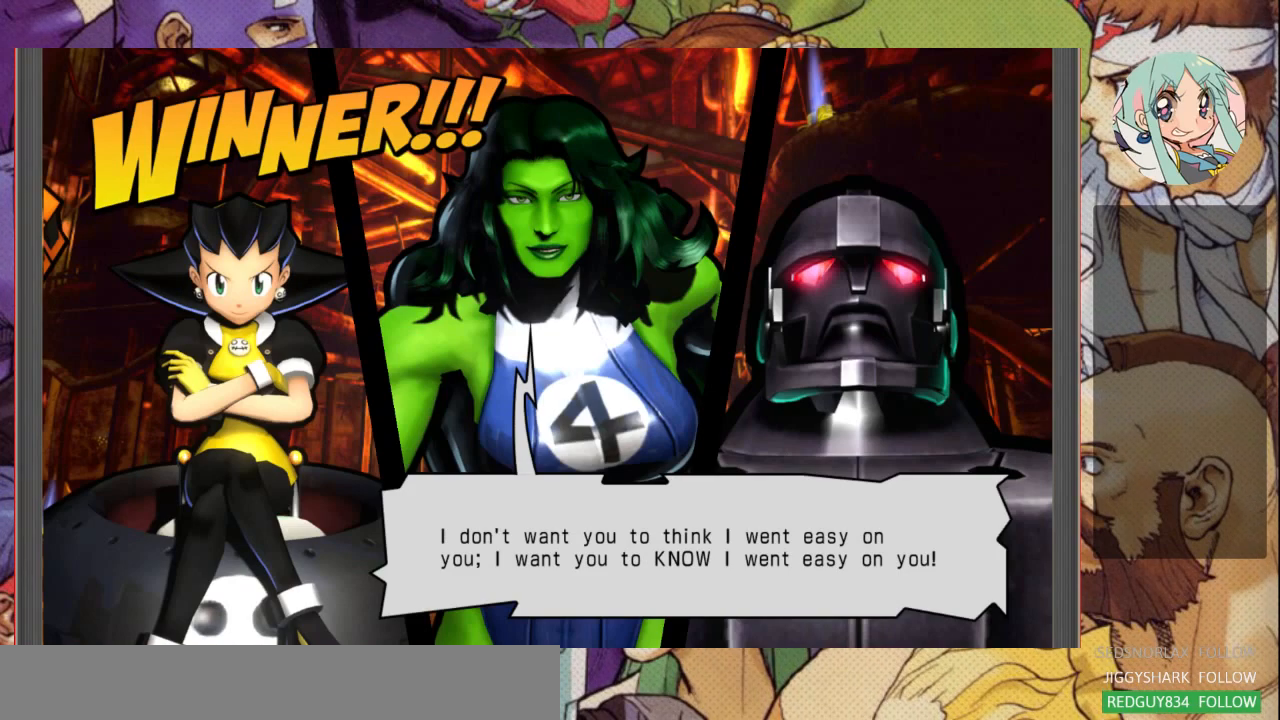
{"buttons": ["CROSS"], "left_stick": "center", "events": [[33, "CROSS", "down"], [67, "SQUARE", "up"], [200, "CROSS", "up"], [200, "SQUARE", "down"], [367, "CROSS", "down"], [467, "SQUARE", "up"]]}
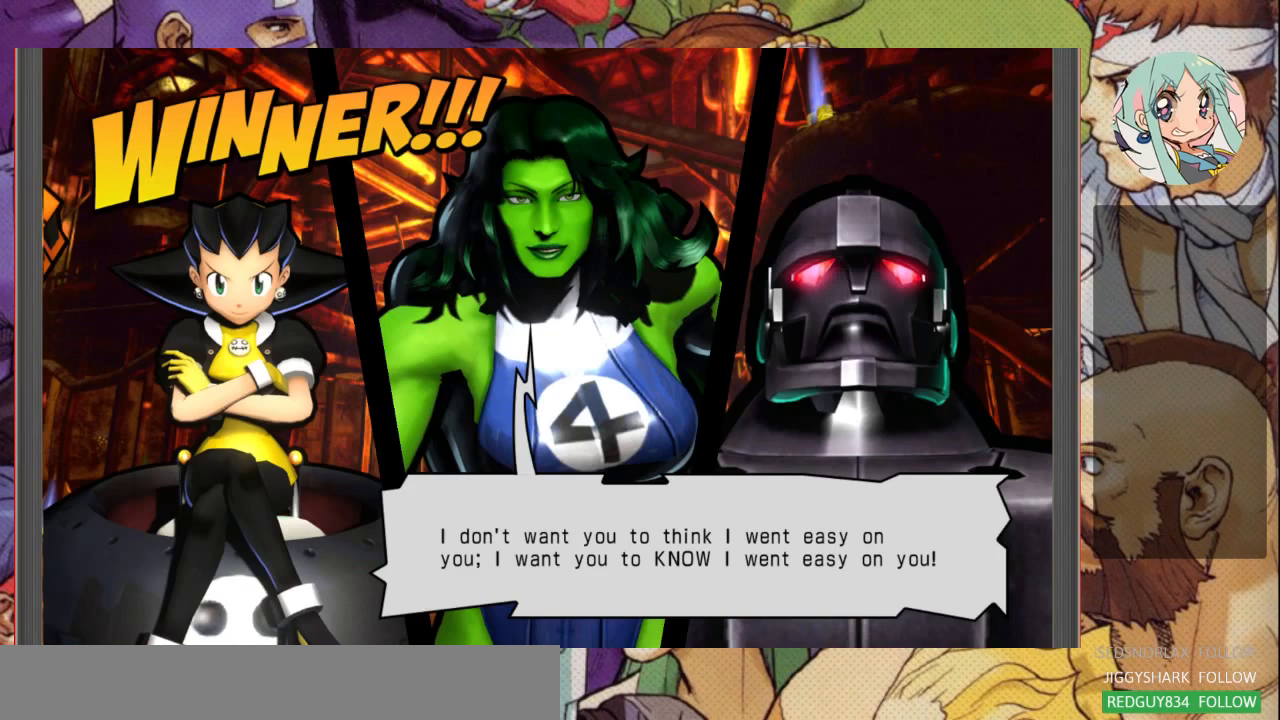
{"buttons": ["CROSS", "SQUARE"], "left_stick": "center", "events": [[67, "CROSS", "up"], [100, "SQUARE", "down"], [267, "CROSS", "down"], [333, "SQUARE", "up"], [500, "SQUARE", "down"]]}
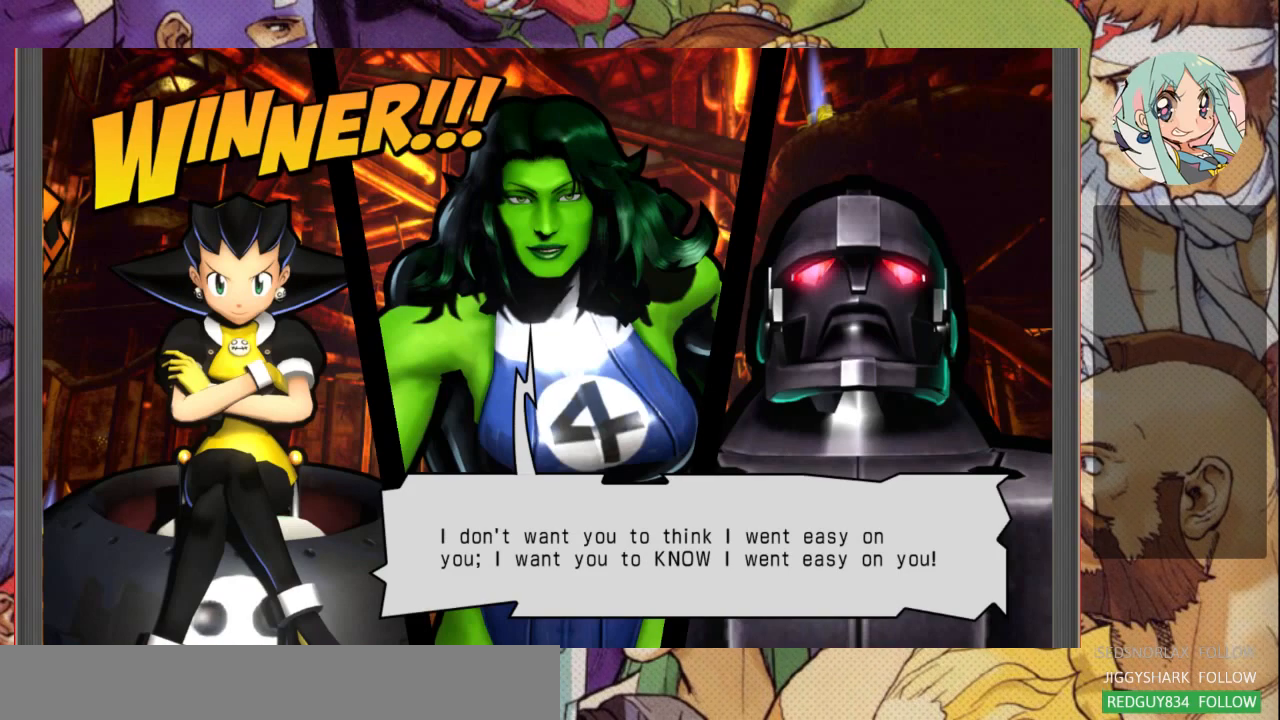
{"buttons": ["CROSS", "SQUARE"], "left_stick": "center", "events": [[67, "SQUARE", "up"], [167, "SQUARE", "down"], [233, "CROSS", "up"], [367, "CROSS", "down"], [400, "SQUARE", "up"], [500, "SQUARE", "down"]]}
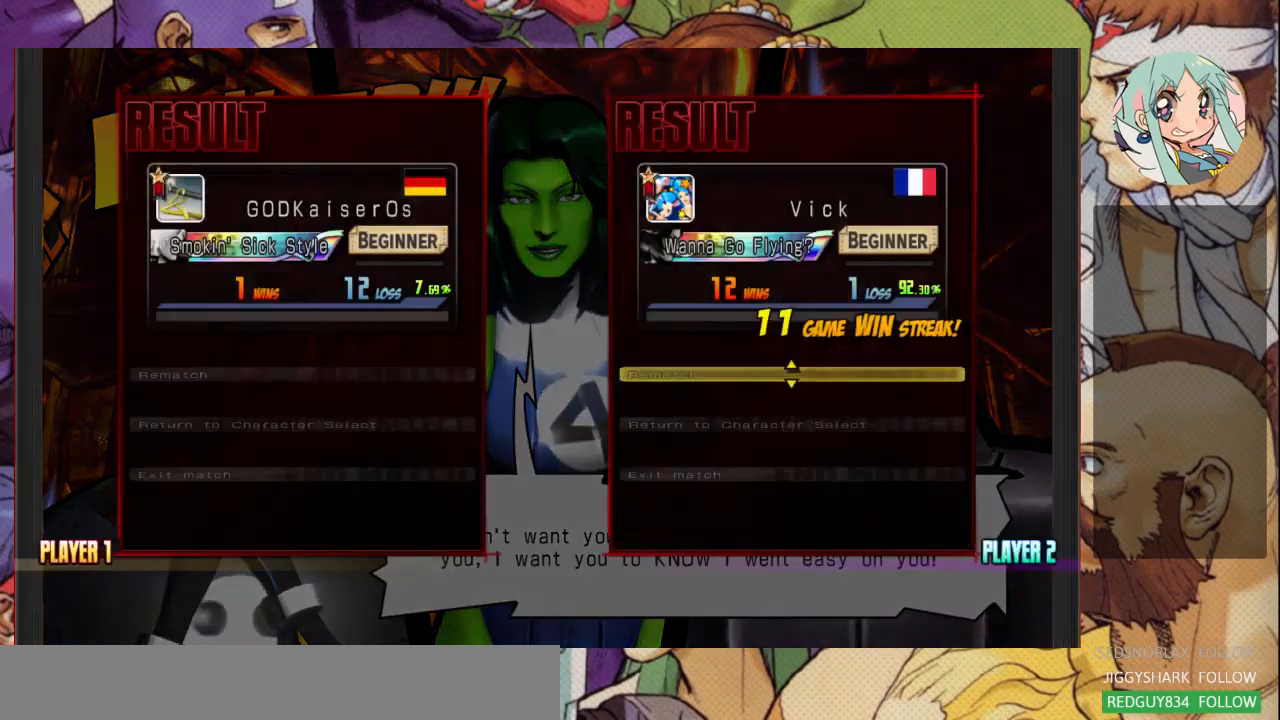
{"buttons": ["SQUARE"], "left_stick": "center", "events": [[67, "CROSS", "up"], [200, "CROSS", "down"], [233, "SQUARE", "up"], [500, "CROSS", "up"], [500, "SQUARE", "down"]]}
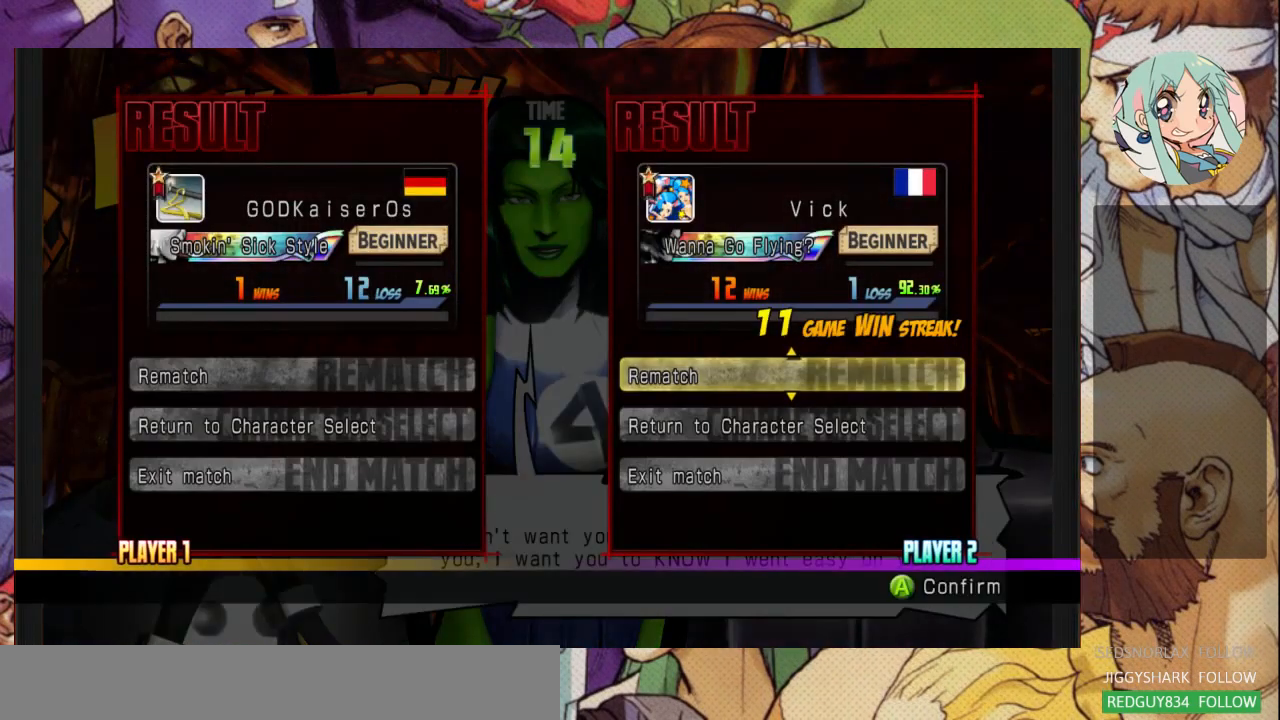
{"buttons": ["CROSS"], "left_stick": "center", "events": [[133, "CROSS", "down"], [167, "SQUARE", "up"], [267, "SQUARE", "down"], [333, "CROSS", "up"], [400, "CROSS", "down"], [433, "SQUARE", "up"]]}
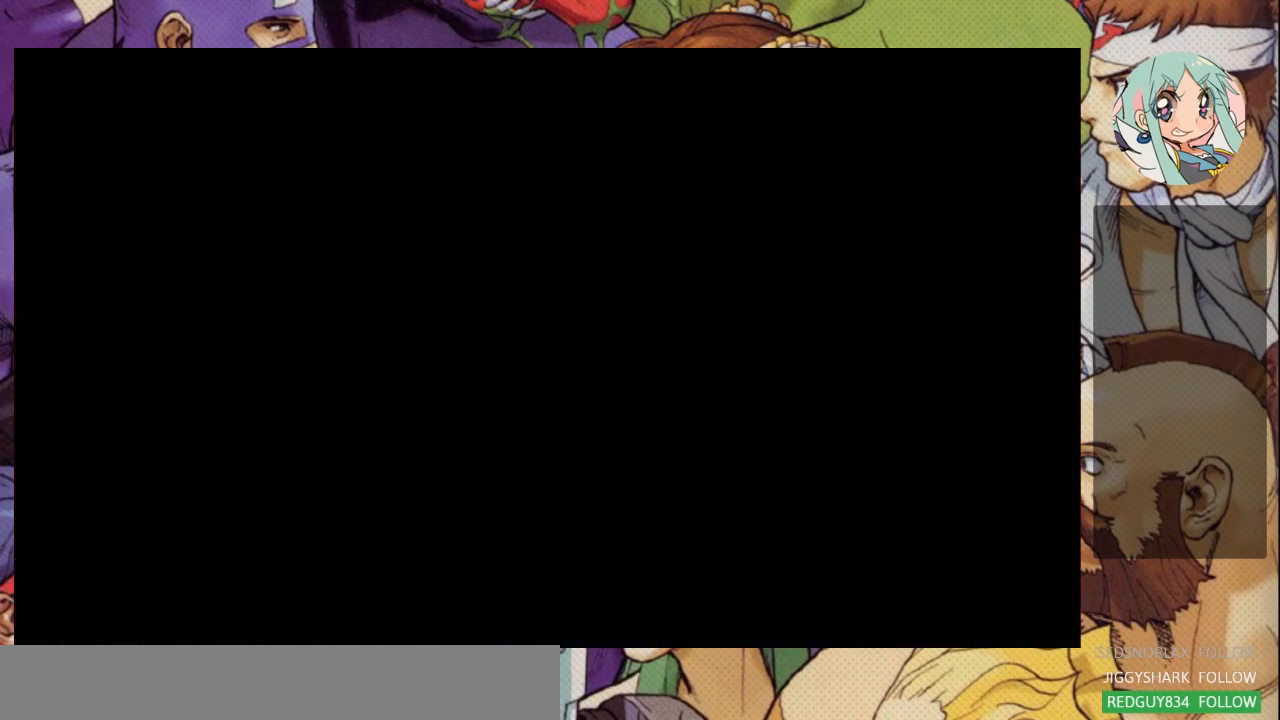
{"buttons": [], "left_stick": "center", "events": [[33, "SQUARE", "down"], [100, "CROSS", "up"], [200, "SQUARE", "up"]]}